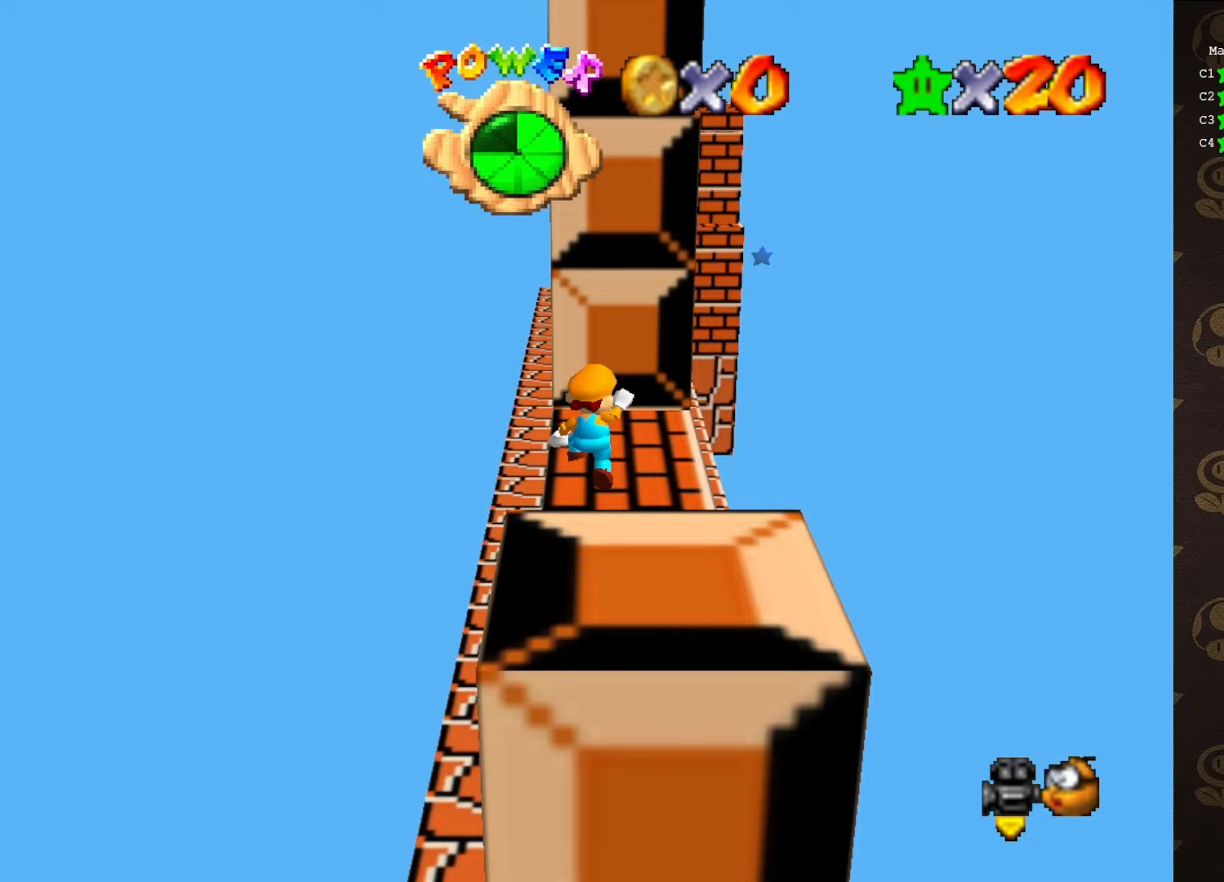
Gameplay with a controller (Nintendo layout); each line is a JSON object with the inputs held at the frame after it. "events" lists button and stick changes between this image and that frame as [ms after this image, input, new state], when the widget could be followed in between. Not read: L1 L3 R1 R3.
{"buttons": [], "left_stick": "center", "events": [[233, "B", "down"], [333, "B", "up"], [367, "A", "up"], [367, "left_stick", "center"]]}
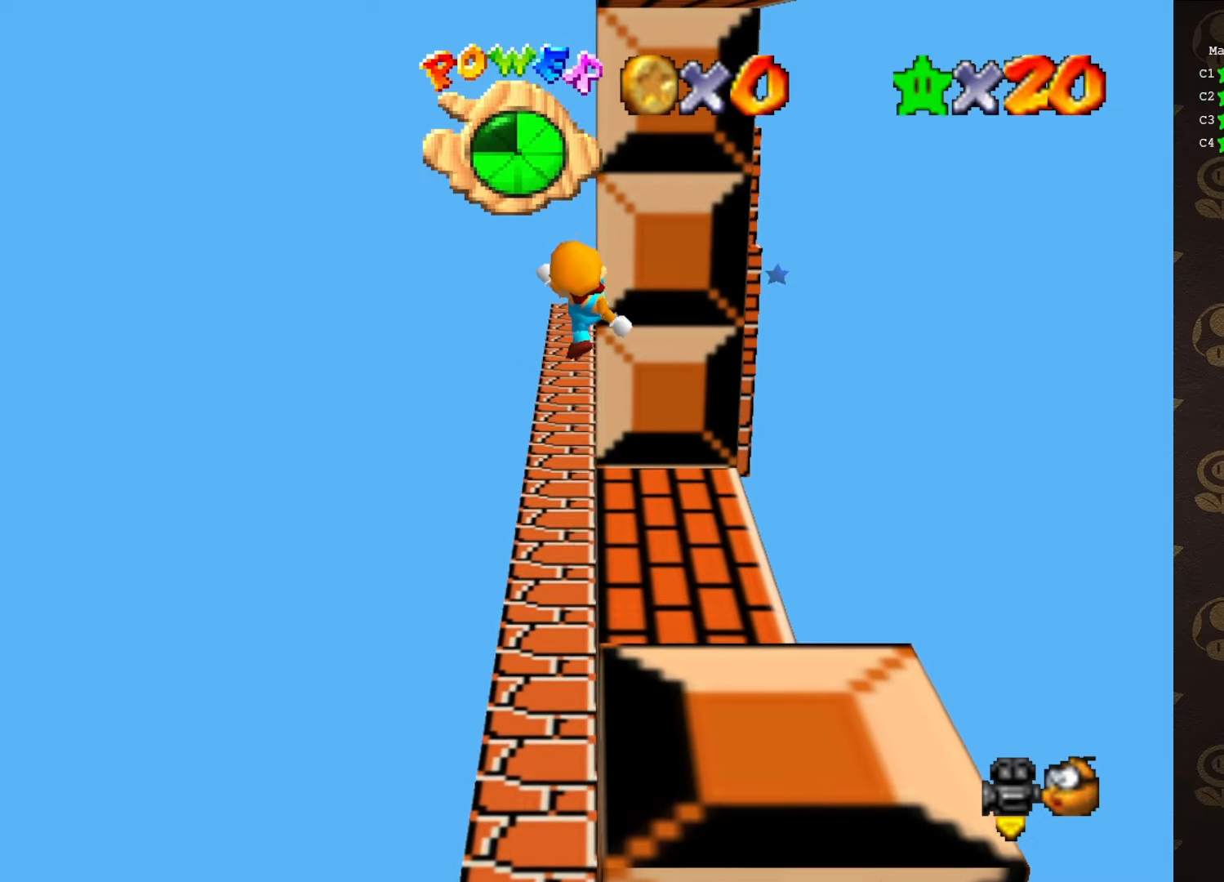
{"buttons": ["A"], "left_stick": "up", "events": [[50, "left_stick", "up-right"], [217, "left_stick", "up"], [367, "A", "down"]]}
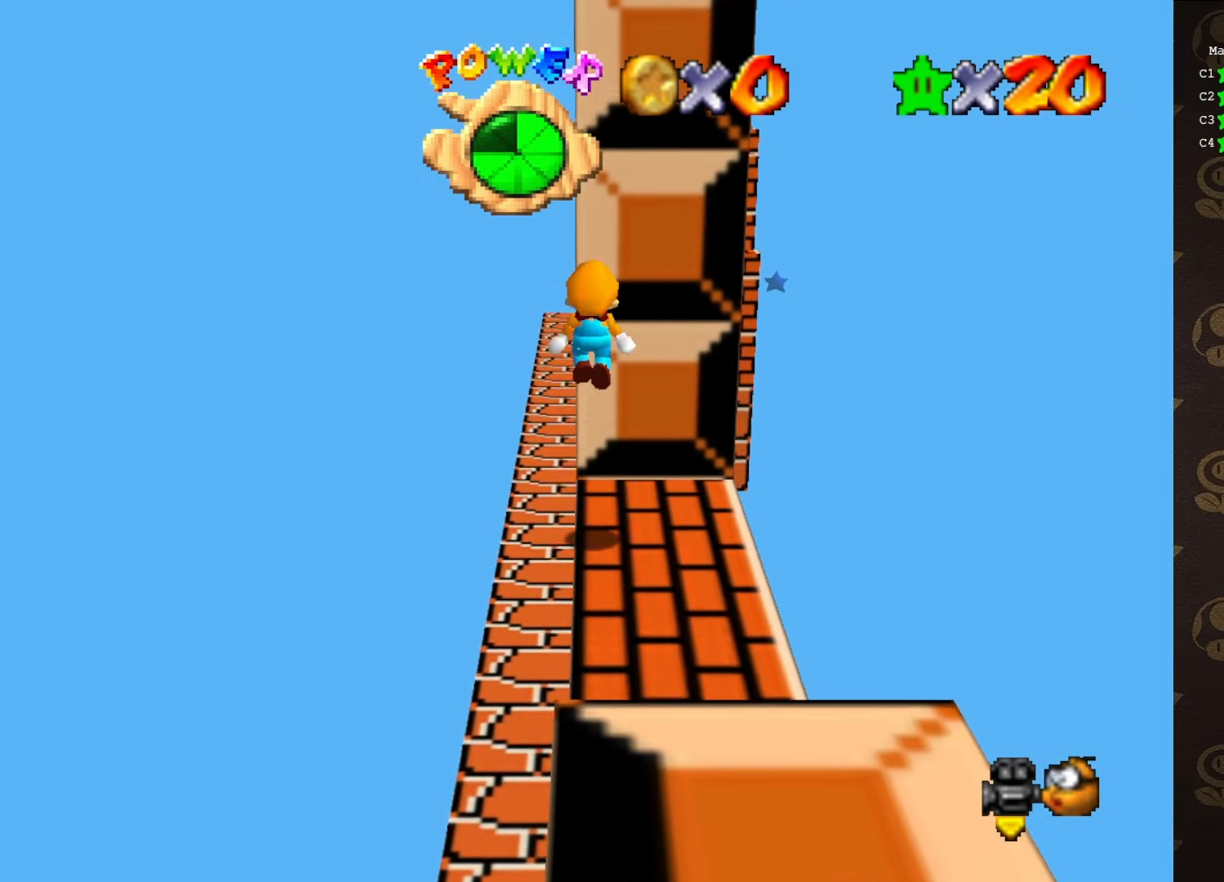
{"buttons": ["A"], "left_stick": "left", "events": [[283, "A", "up"], [450, "A", "down"], [450, "left_stick", "left"]]}
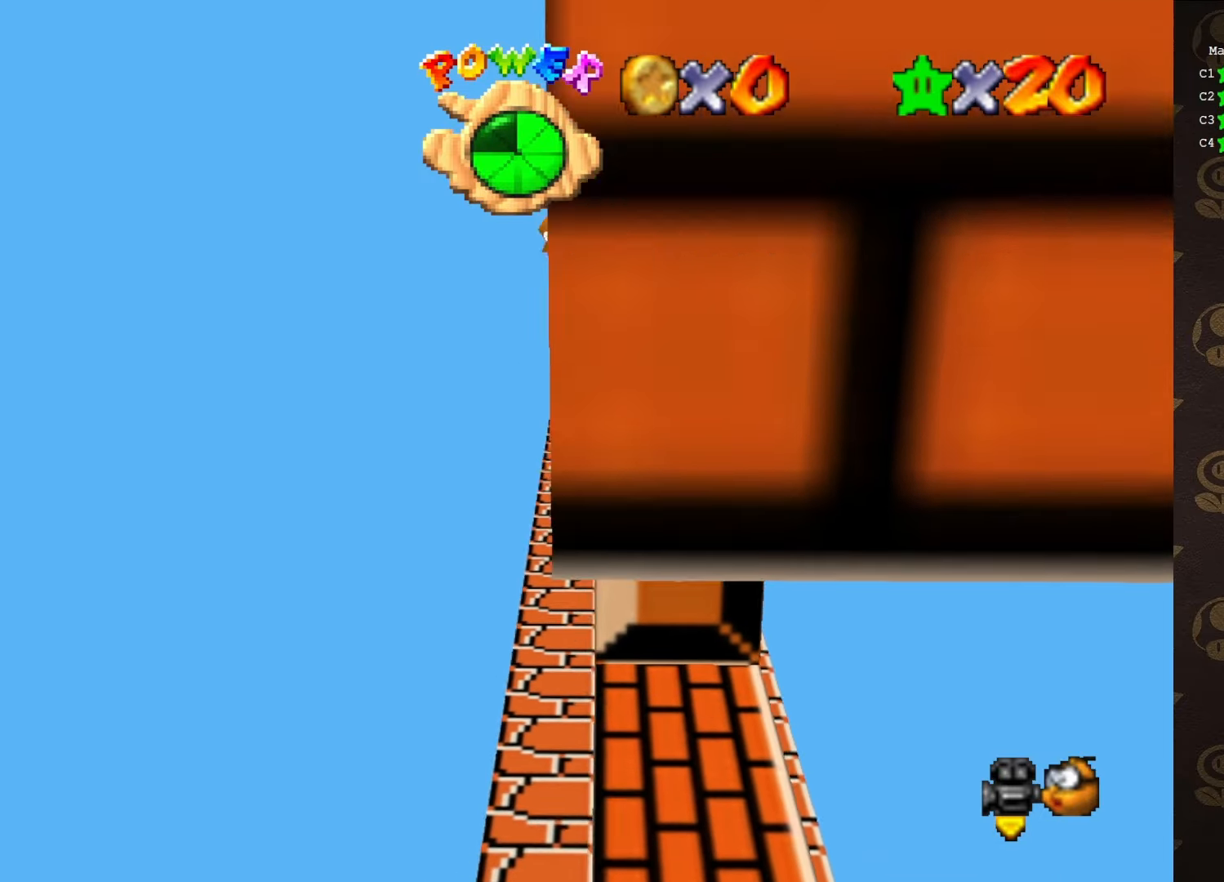
{"buttons": ["A"], "left_stick": "right", "events": [[133, "left_stick", "right"]]}
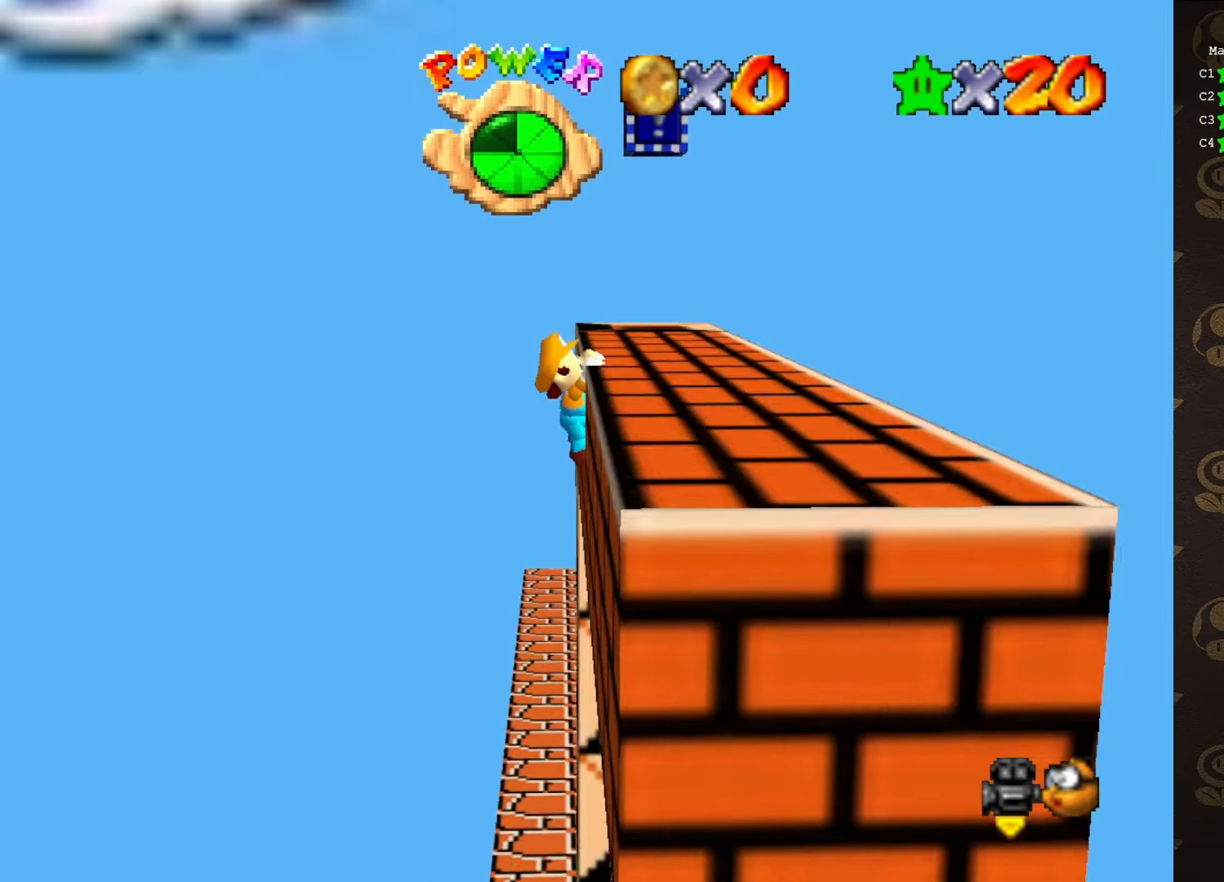
{"buttons": [], "left_stick": "center", "events": [[33, "A", "up"], [183, "A", "down"], [267, "A", "up"], [267, "left_stick", "center"]]}
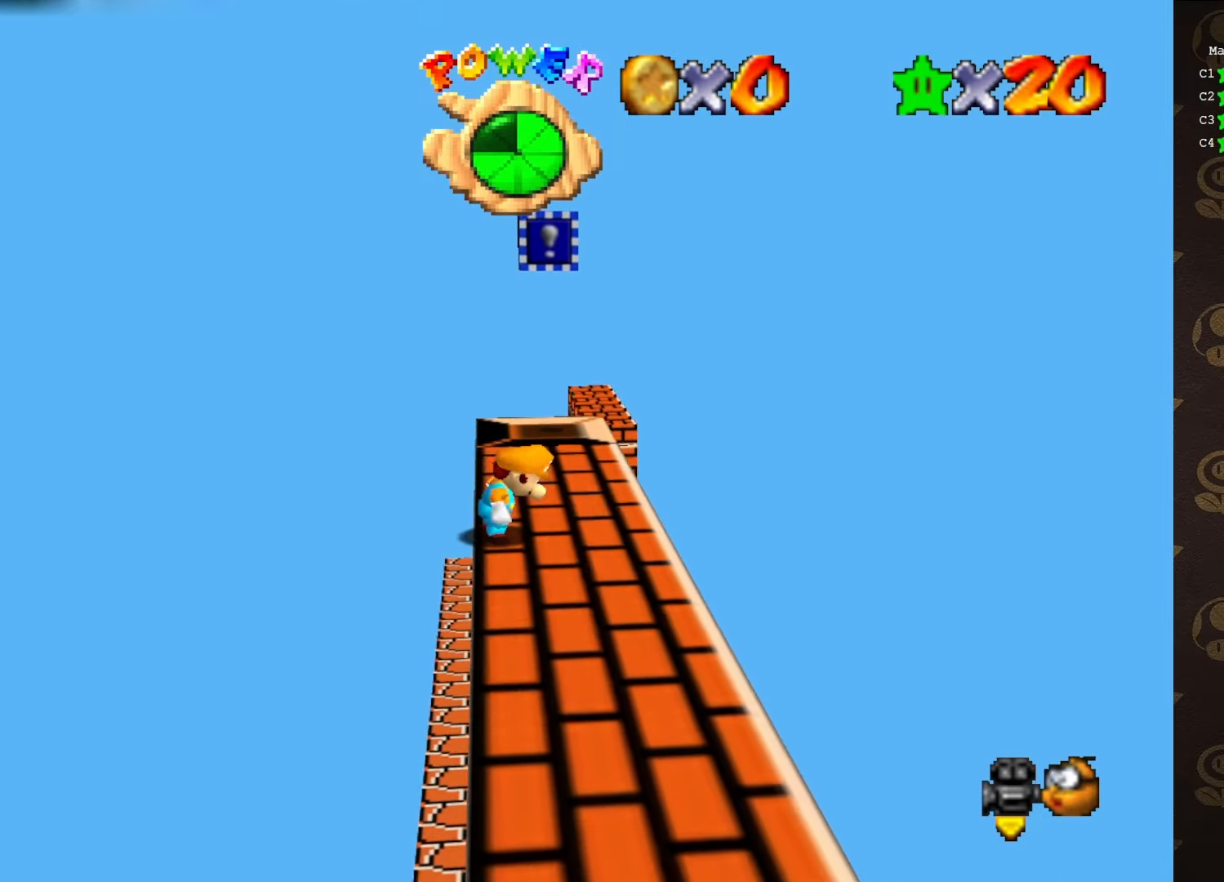
{"buttons": [], "left_stick": "center", "events": [[17, "left_stick", "up"], [250, "C_LEFT", "down"], [250, "left_stick", "center"], [350, "C_LEFT", "up"]]}
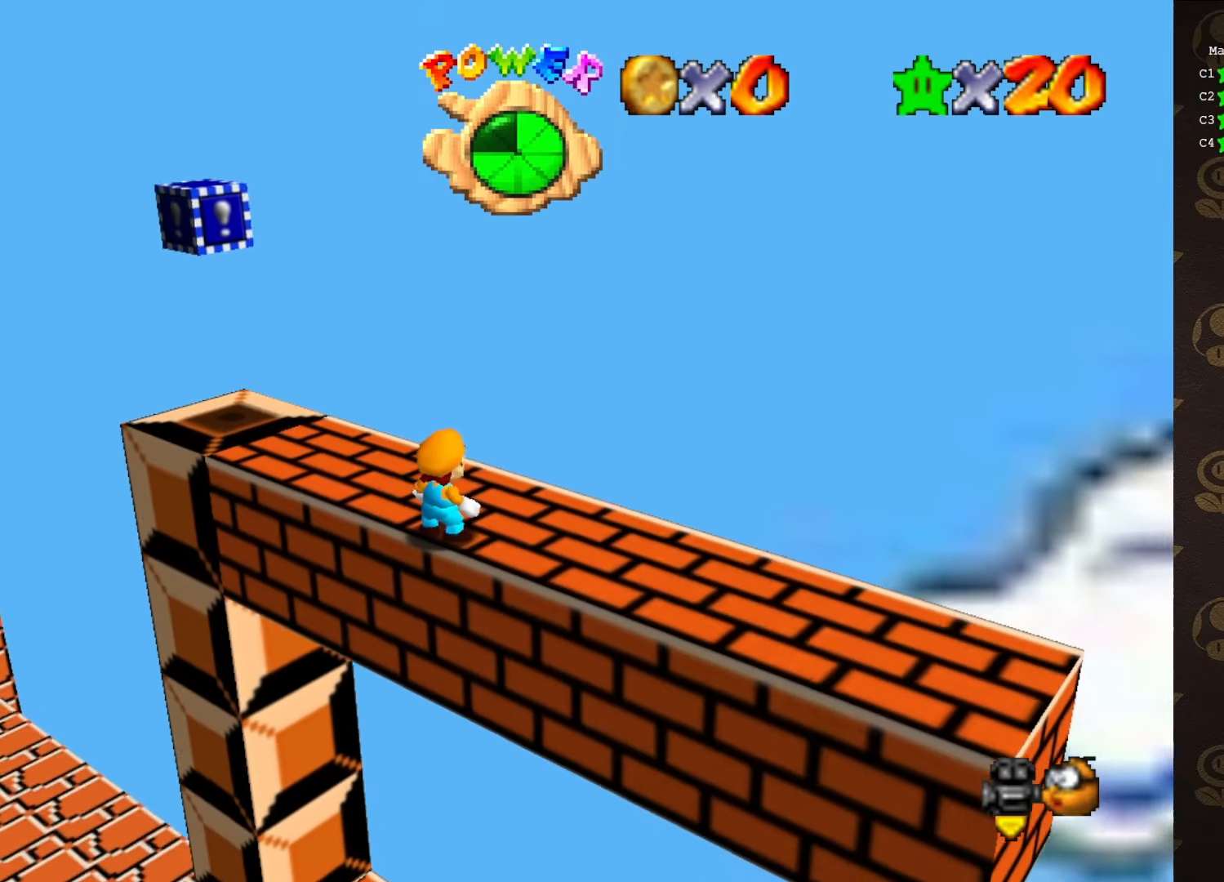
{"buttons": [], "left_stick": "up", "events": [[350, "C_RIGHT", "down"], [417, "C_RIGHT", "up"], [417, "left_stick", "up"]]}
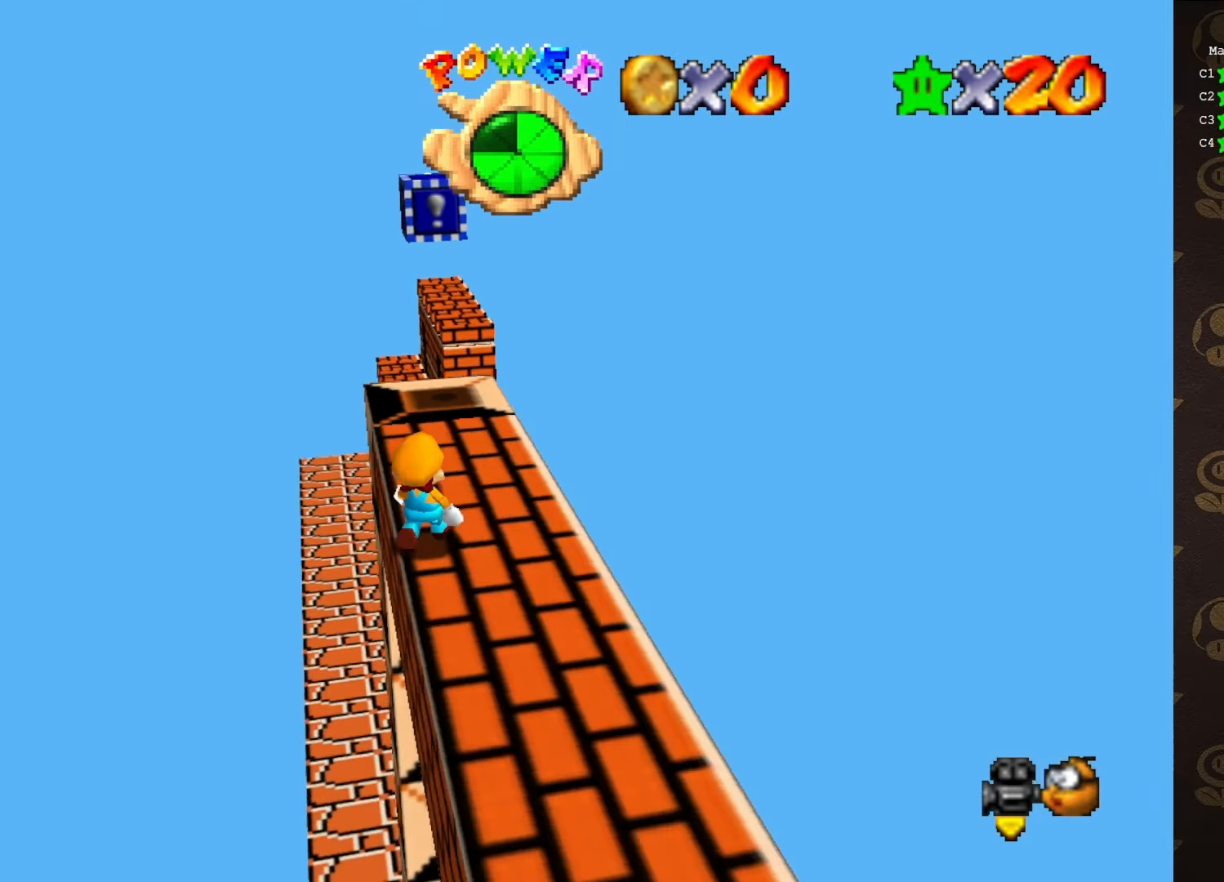
{"buttons": [], "left_stick": "down-left", "events": [[17, "left_stick", "center"], [67, "C_UP", "down"], [167, "C_UP", "up"], [450, "left_stick", "down-left"]]}
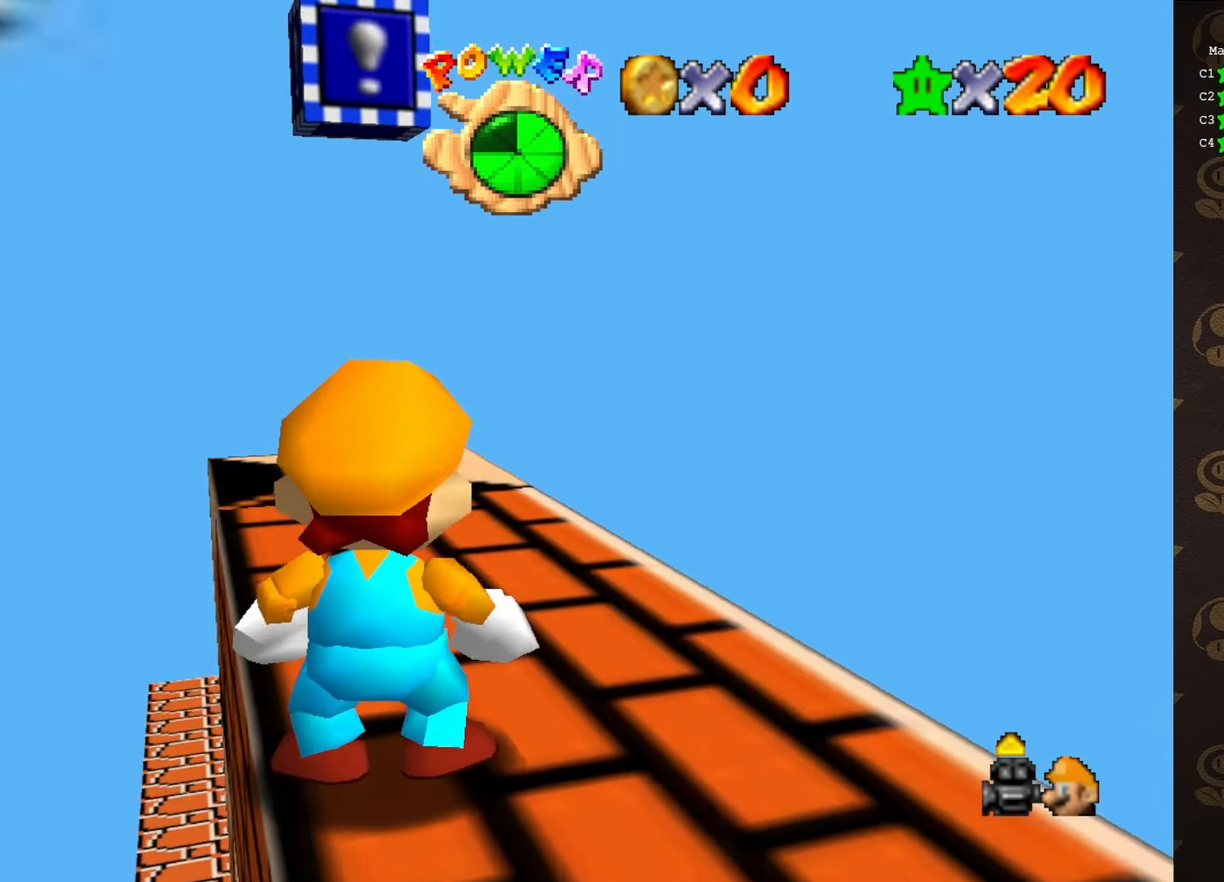
{"buttons": [], "left_stick": "down", "events": [[133, "left_stick", "down"]]}
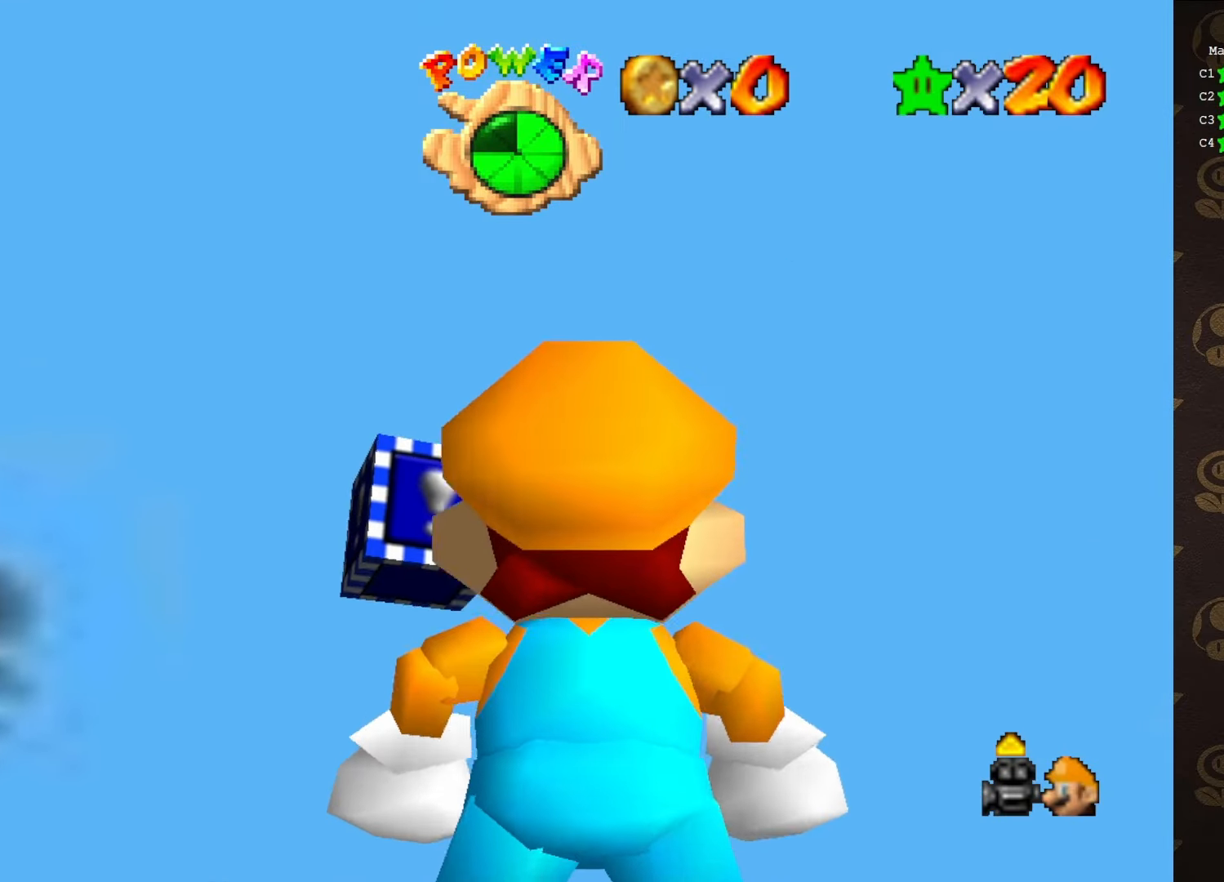
{"buttons": [], "left_stick": "down", "events": []}
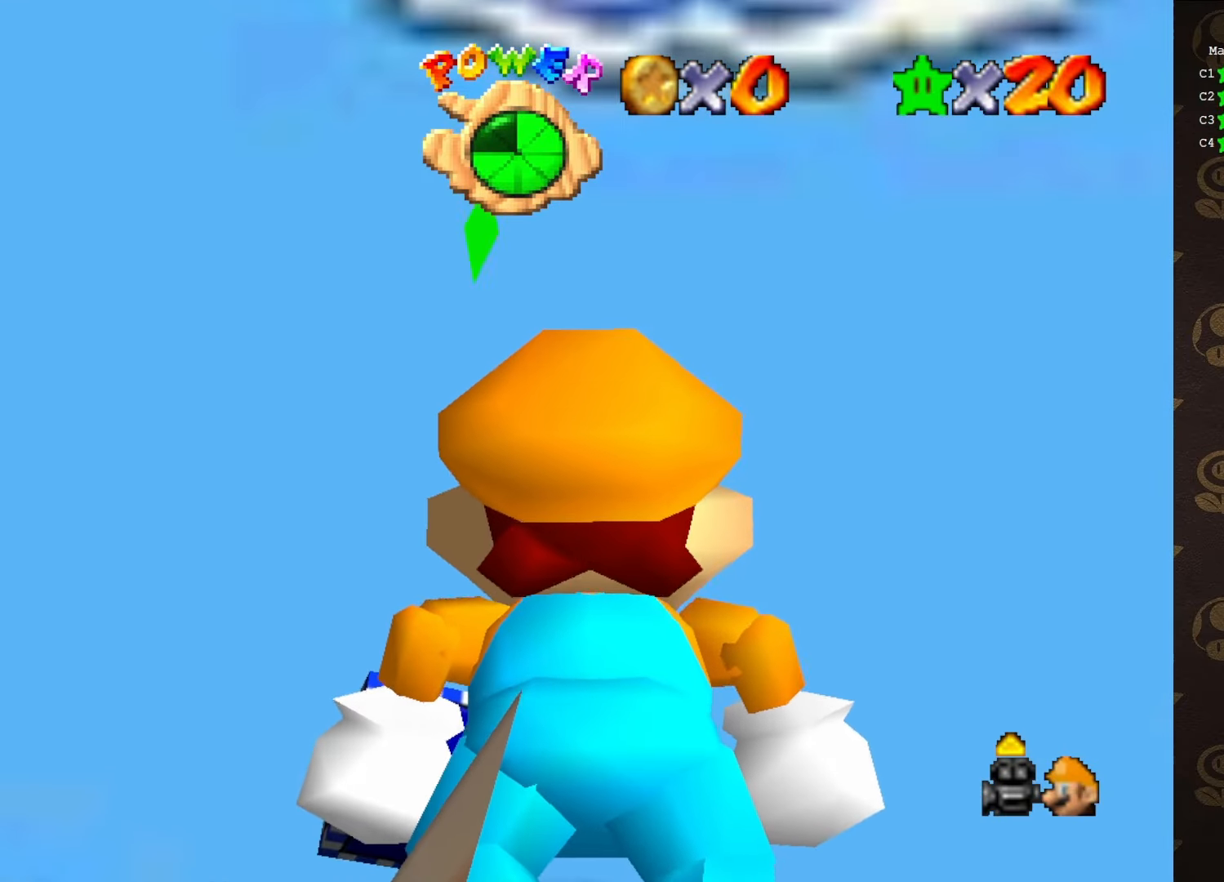
{"buttons": ["C_DOWN"], "left_stick": "center", "events": [[17, "left_stick", "center"], [450, "C_DOWN", "down"]]}
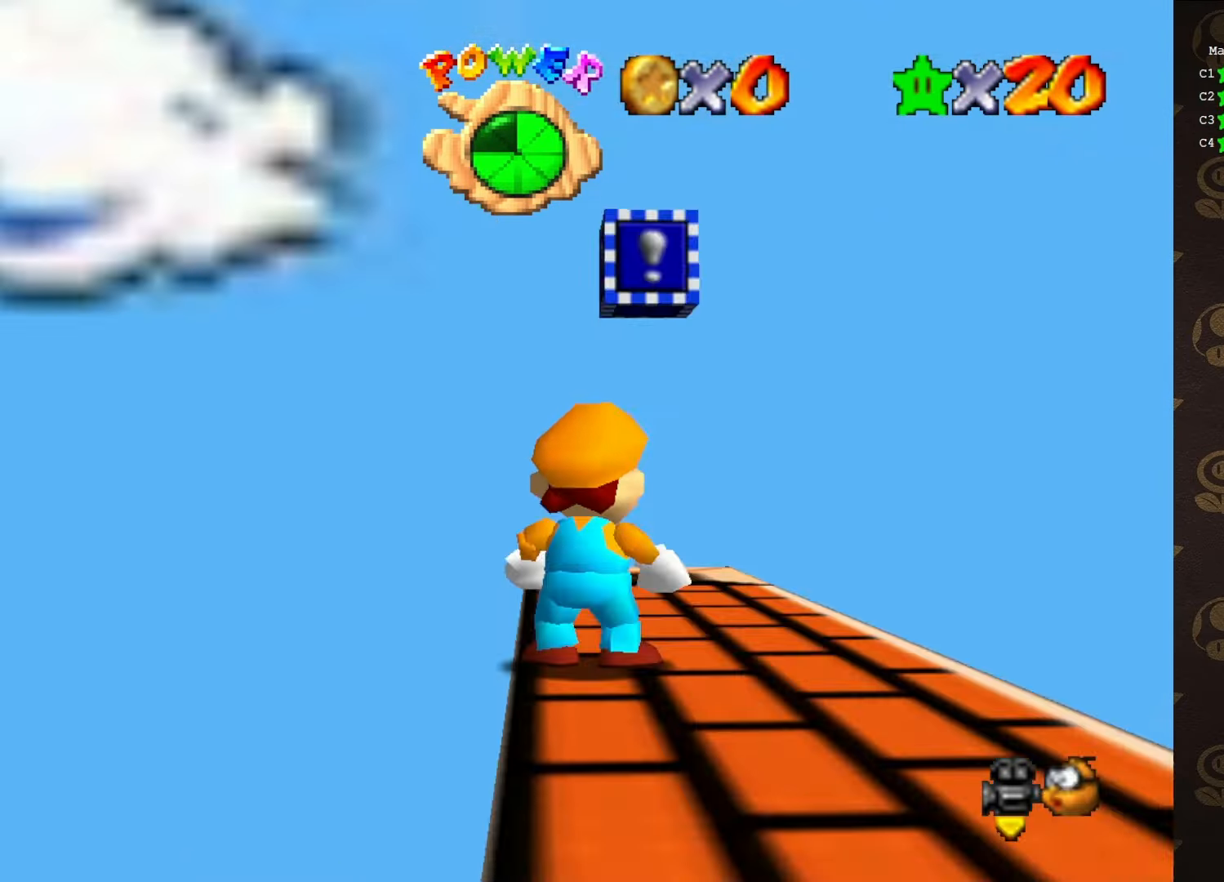
{"buttons": [], "left_stick": "right", "events": [[50, "C_DOWN", "up"], [450, "left_stick", "right"]]}
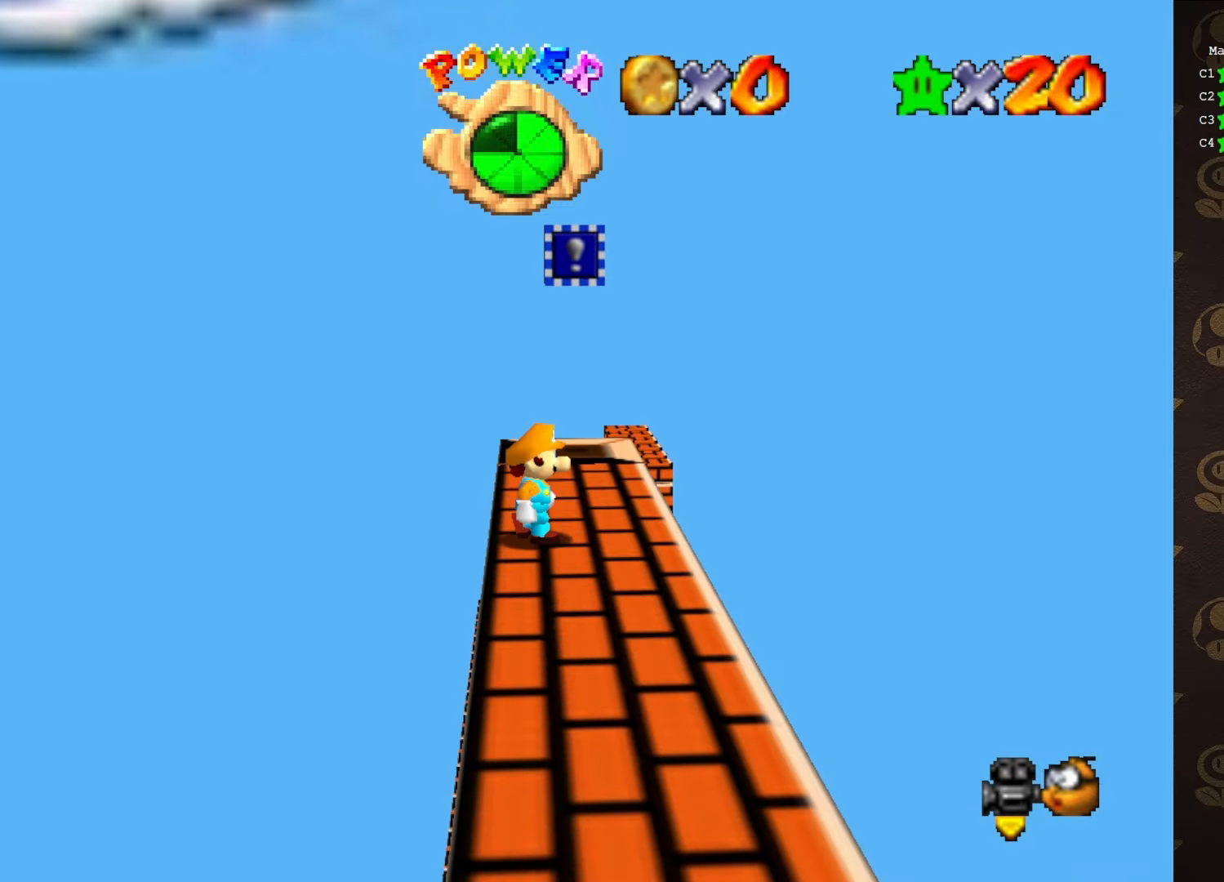
{"buttons": [], "left_stick": "down", "events": [[33, "C_DOWN", "down"], [83, "left_stick", "down-right"], [150, "C_DOWN", "up"], [333, "left_stick", "down"]]}
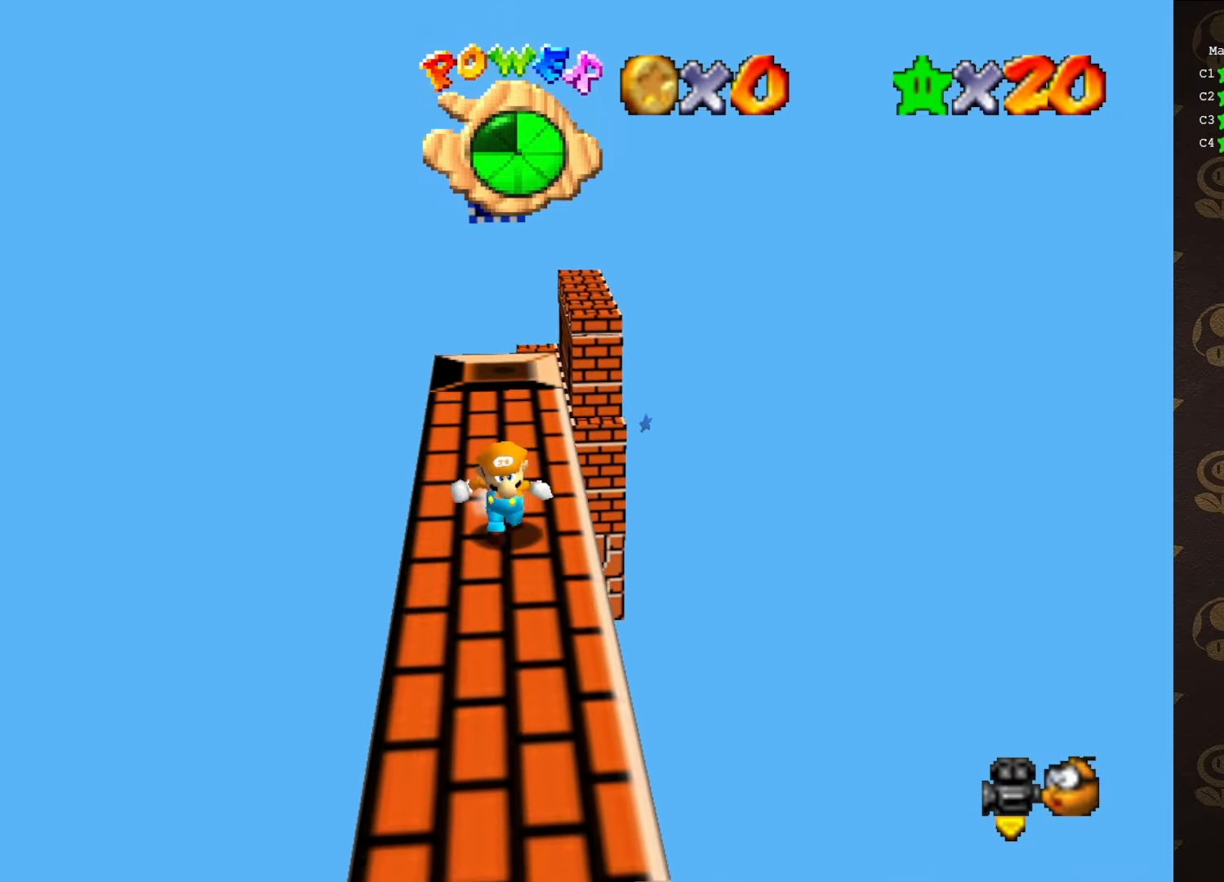
{"buttons": [], "left_stick": "center", "events": [[216, "left_stick", "up"], [350, "A", "down"], [466, "A", "up"], [500, "left_stick", "center"]]}
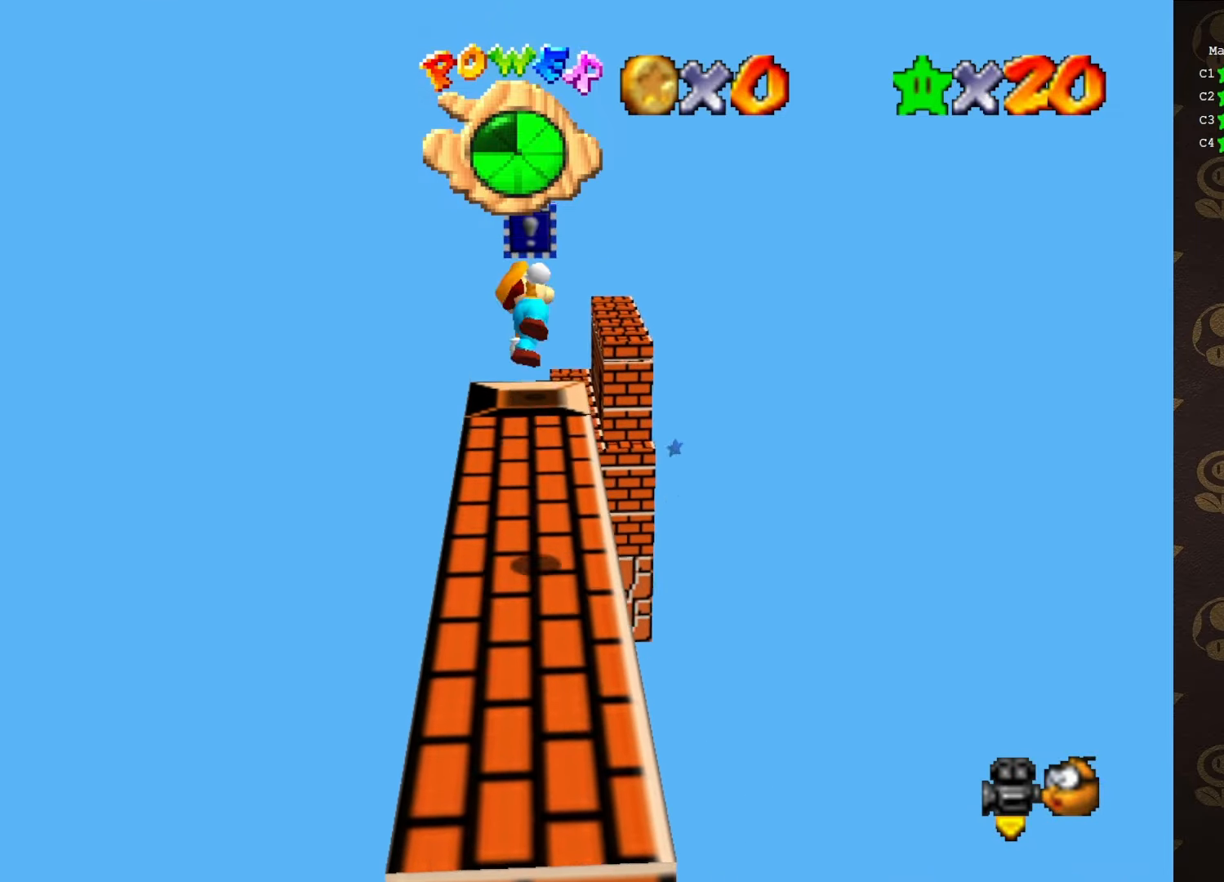
{"buttons": [], "left_stick": "center", "events": [[50, "left_stick", "down"], [350, "left_stick", "center"]]}
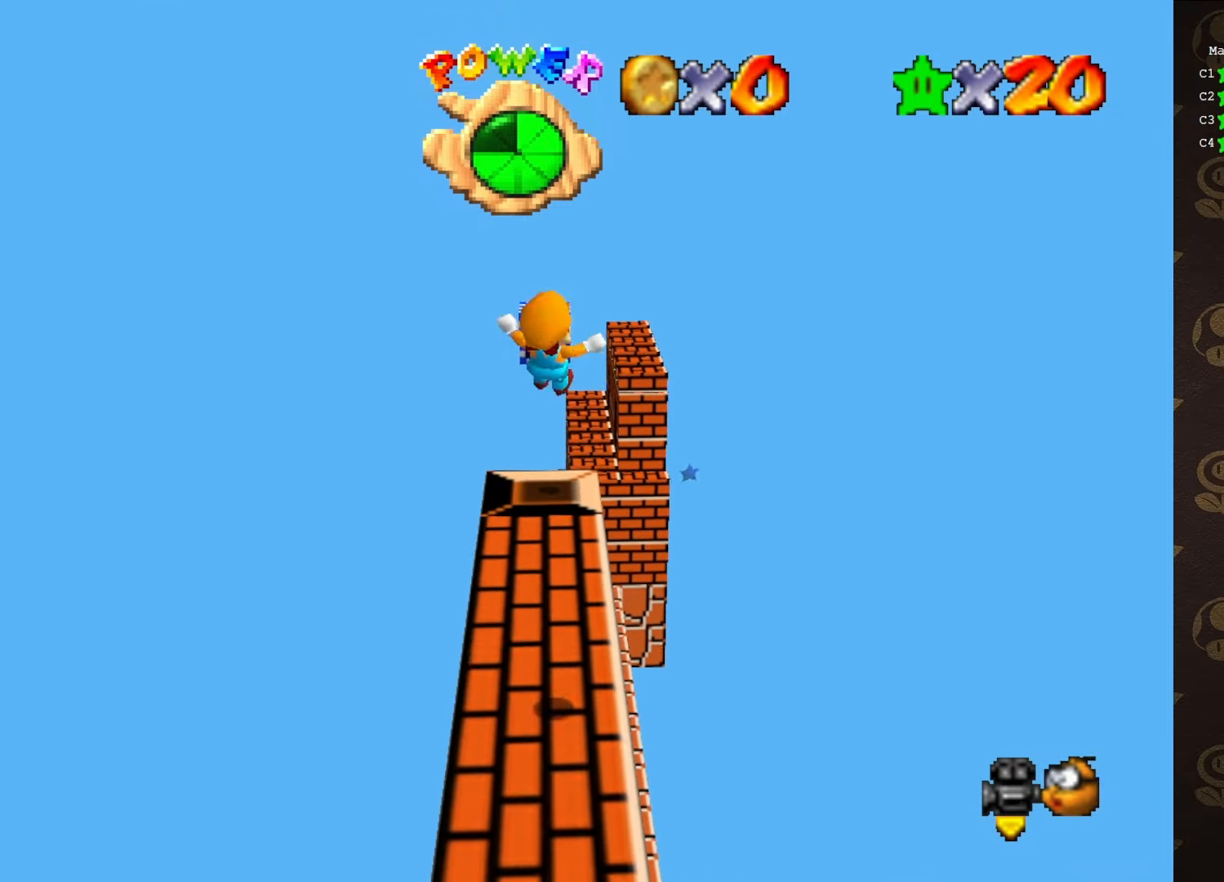
{"buttons": [], "left_stick": "center", "events": [[33, "left_stick", "right"], [100, "left_stick", "center"]]}
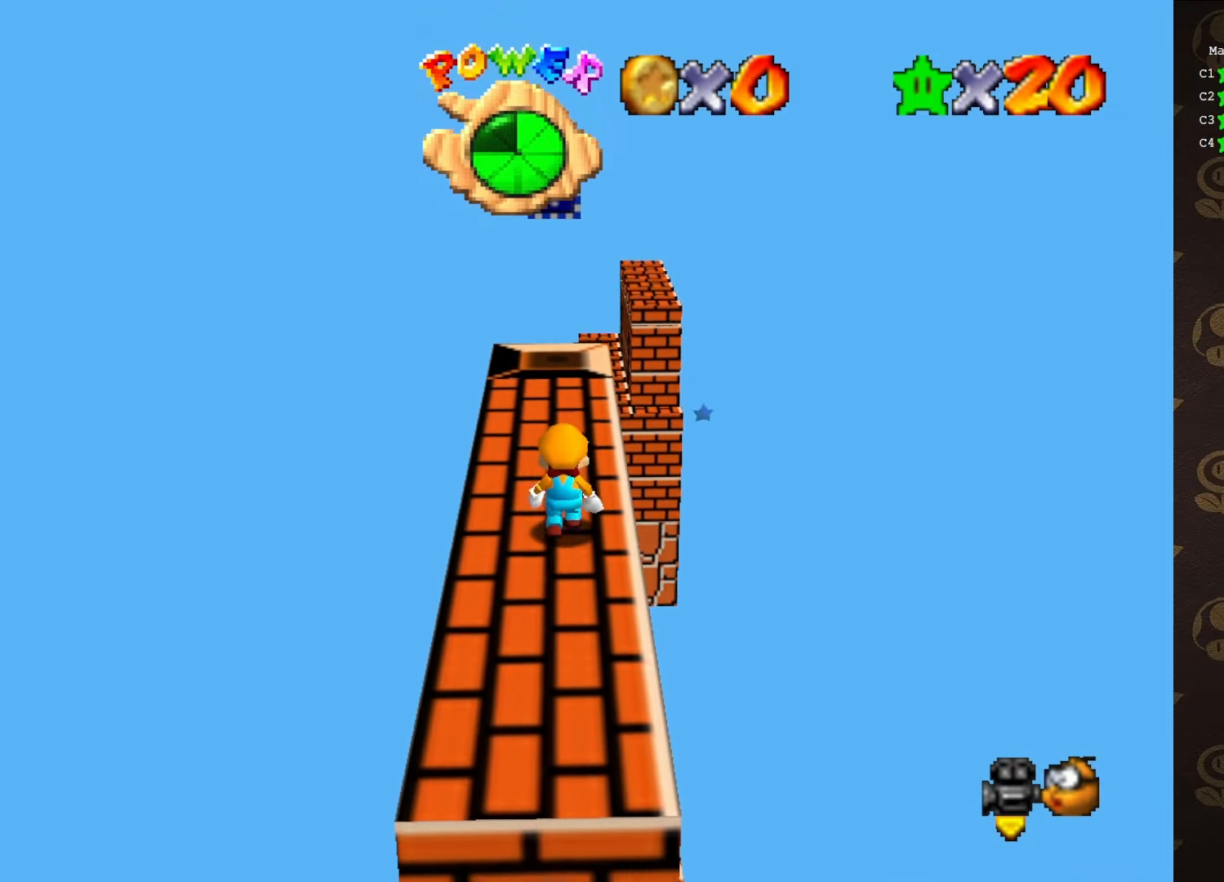
{"buttons": [], "left_stick": "center", "events": [[166, "A", "down"], [250, "A", "up"], [283, "left_stick", "left"], [383, "left_stick", "center"]]}
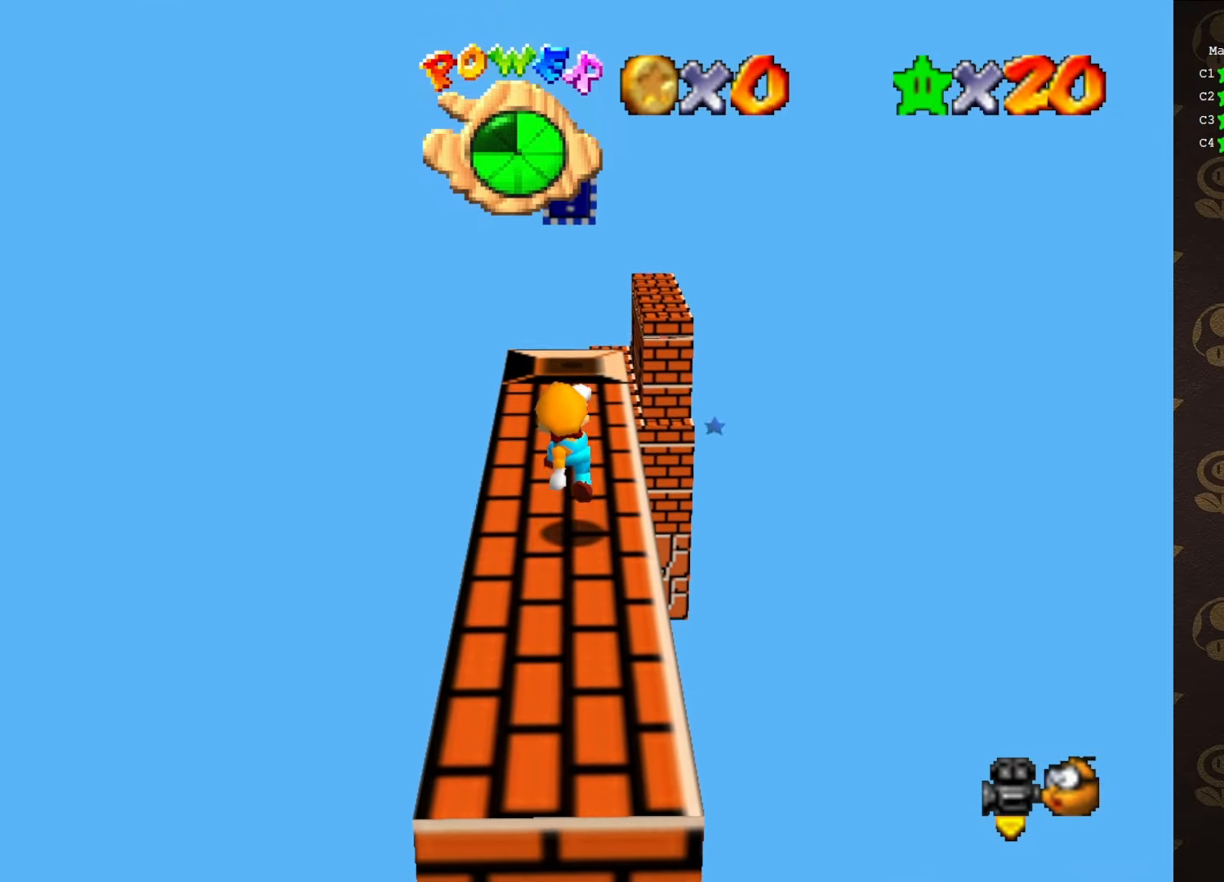
{"buttons": [], "left_stick": "center", "events": [[233, "A", "down"], [333, "A", "up"]]}
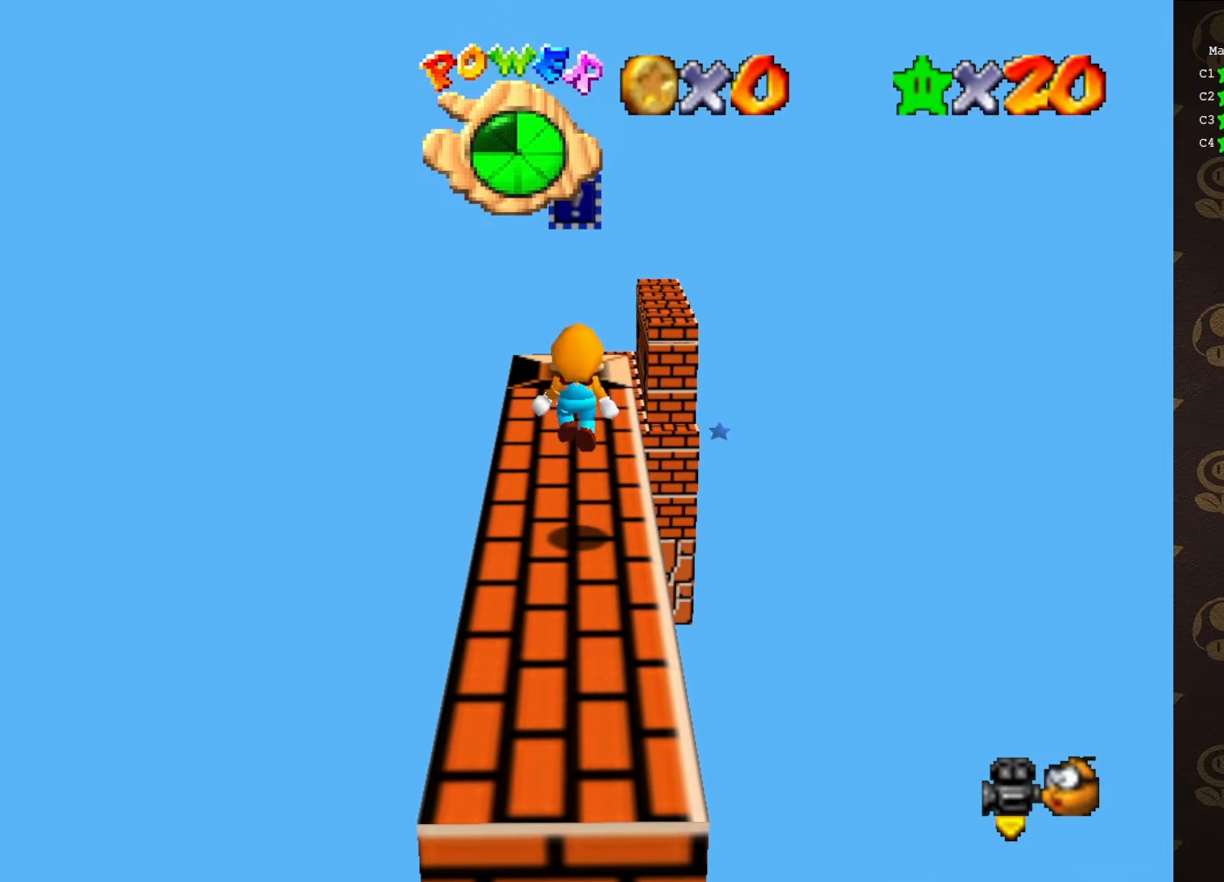
{"buttons": [], "left_stick": "center", "events": [[333, "A", "down"], [400, "A", "up"]]}
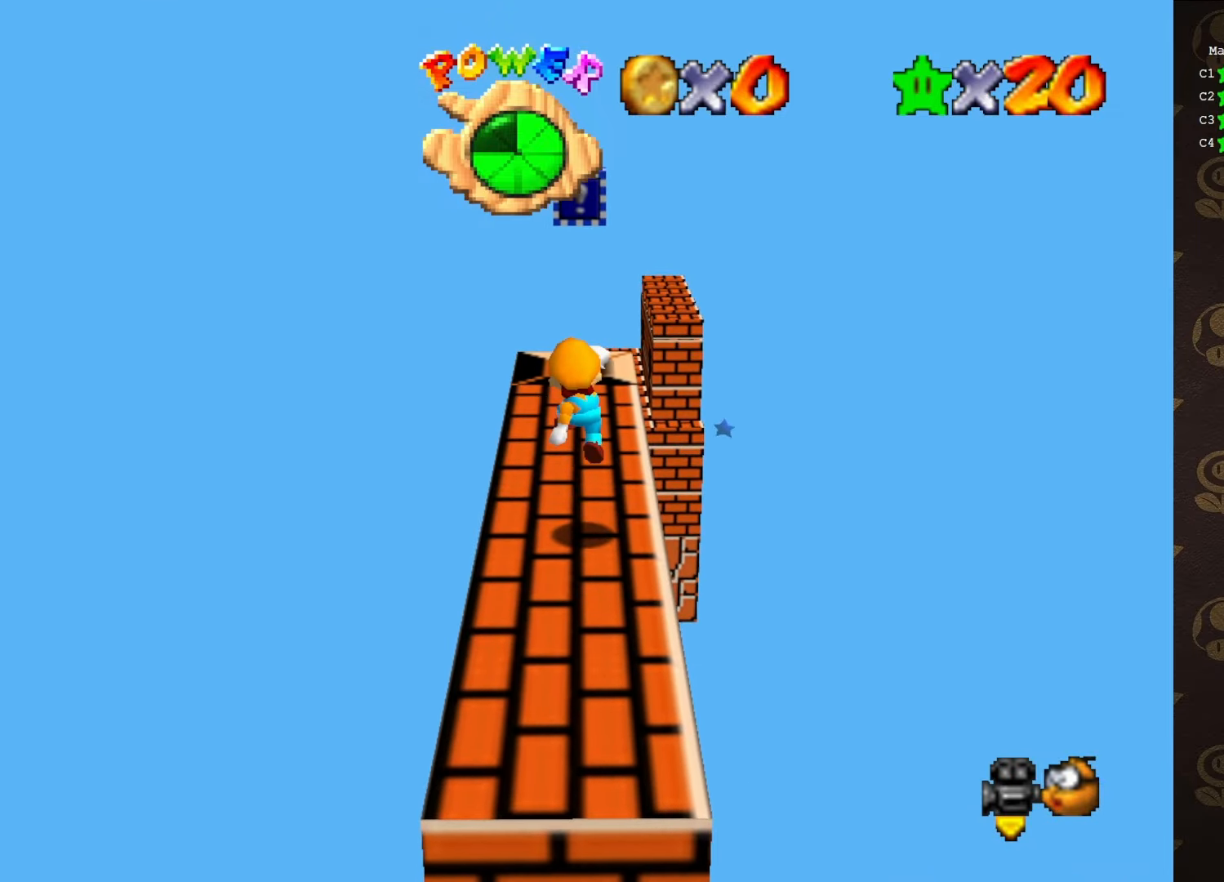
{"buttons": [], "left_stick": "center", "events": [[433, "A", "down"], [500, "A", "up"]]}
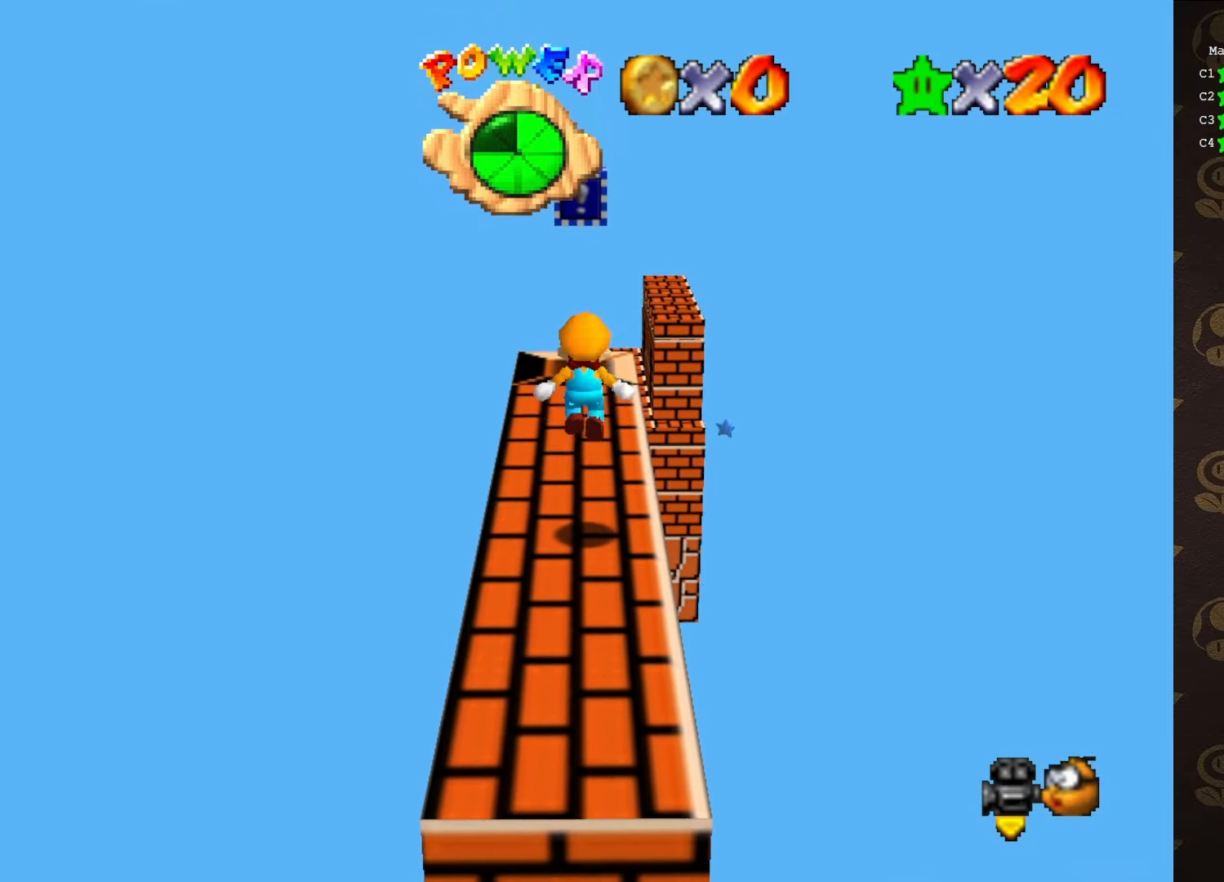
{"buttons": ["C_LEFT"], "left_stick": "center", "events": [[33, "left_stick", "right"], [116, "left_stick", "center"], [383, "C_LEFT", "down"], [450, "C_LEFT", "up"], [500, "C_LEFT", "down"]]}
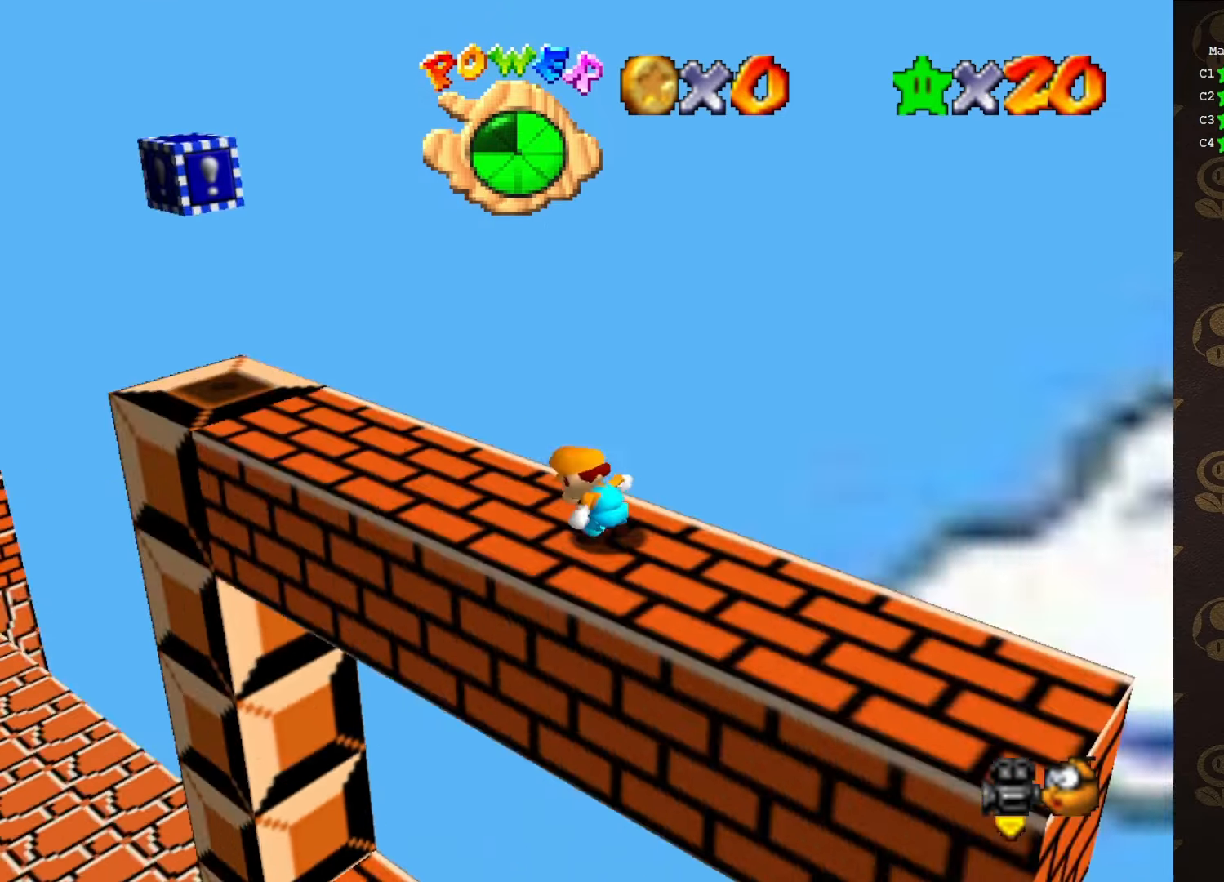
{"buttons": [], "left_stick": "center", "events": [[66, "C_LEFT", "up"], [266, "A", "down"], [300, "B", "down"], [316, "A", "up"], [383, "B", "up"]]}
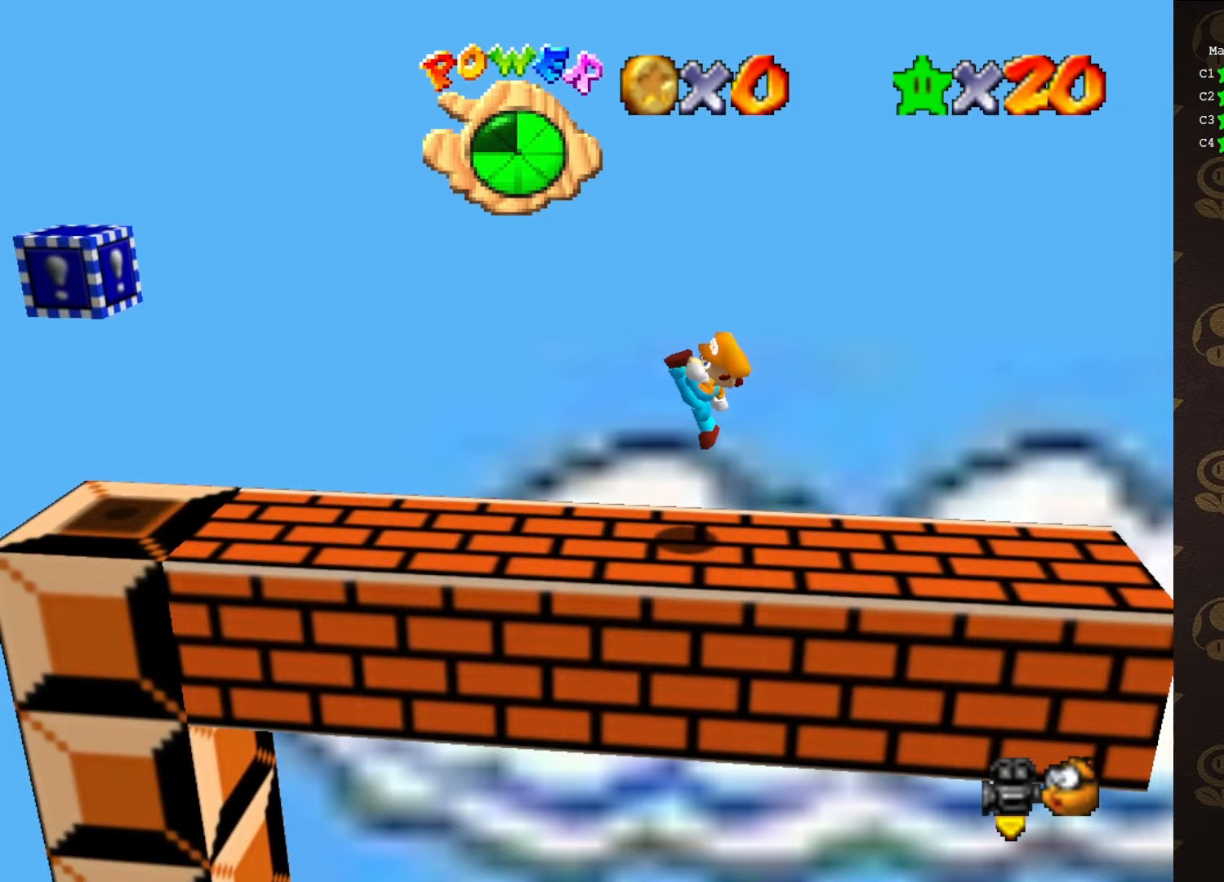
{"buttons": ["A", "B"], "left_stick": "left", "events": [[267, "A", "down"], [333, "left_stick", "left"], [400, "B", "down"]]}
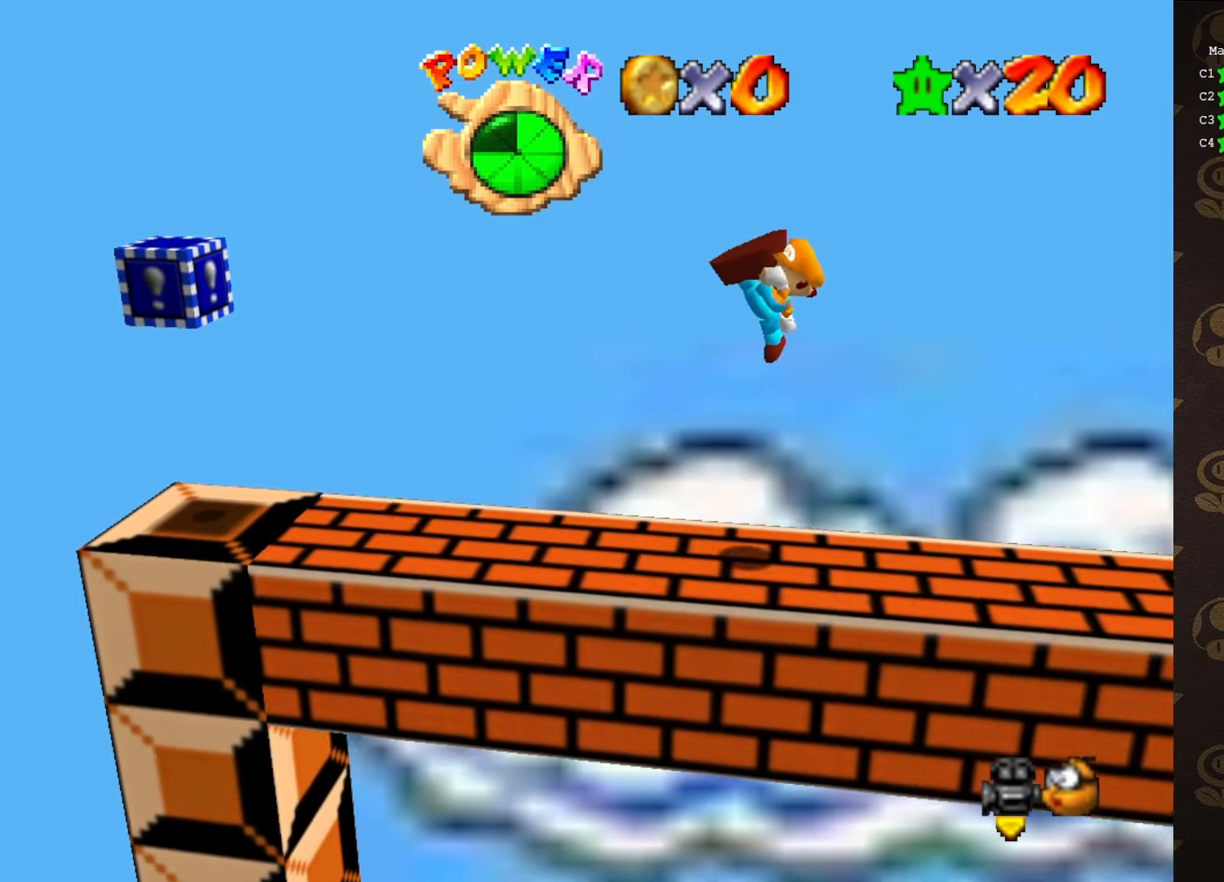
{"buttons": [], "left_stick": "left", "events": [[83, "B", "up"], [117, "A", "up"]]}
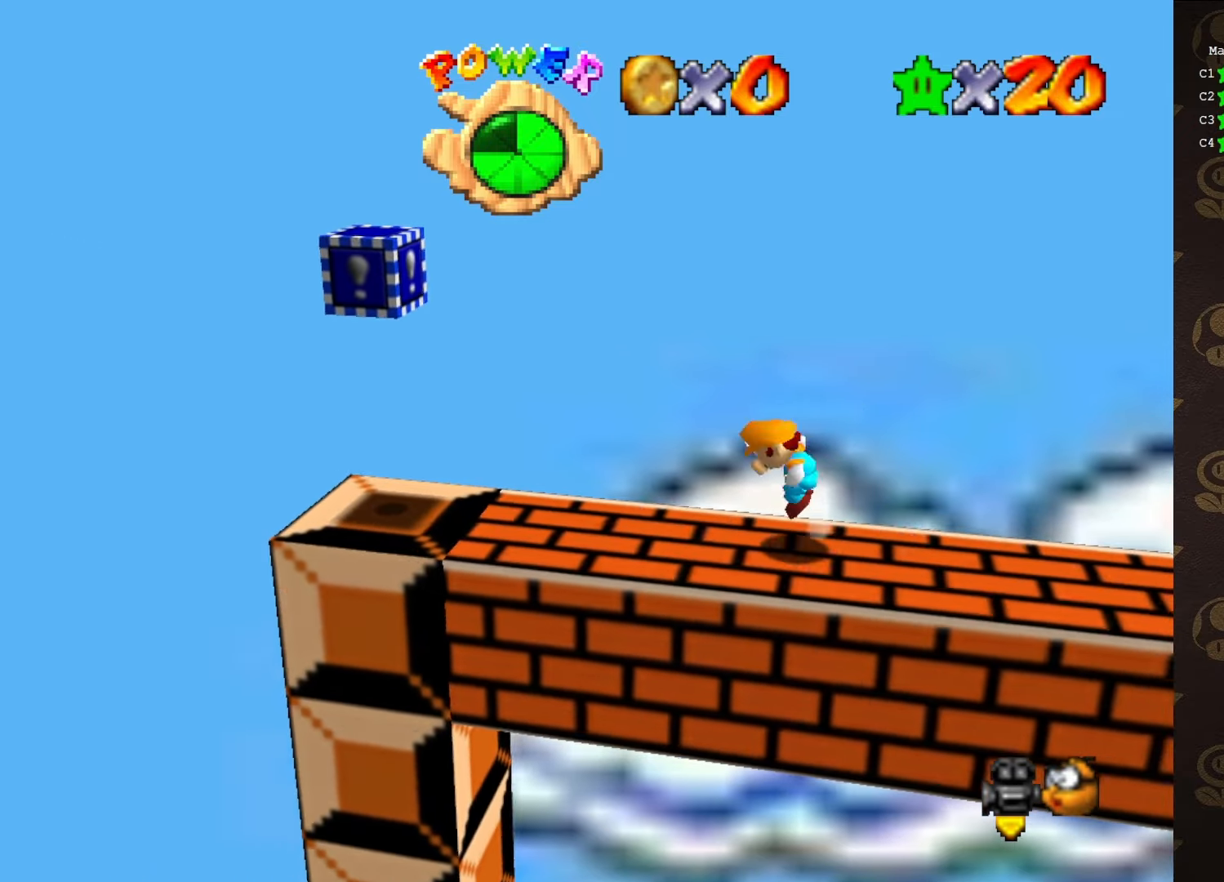
{"buttons": ["A"], "left_stick": "left", "events": [[33, "A", "down"]]}
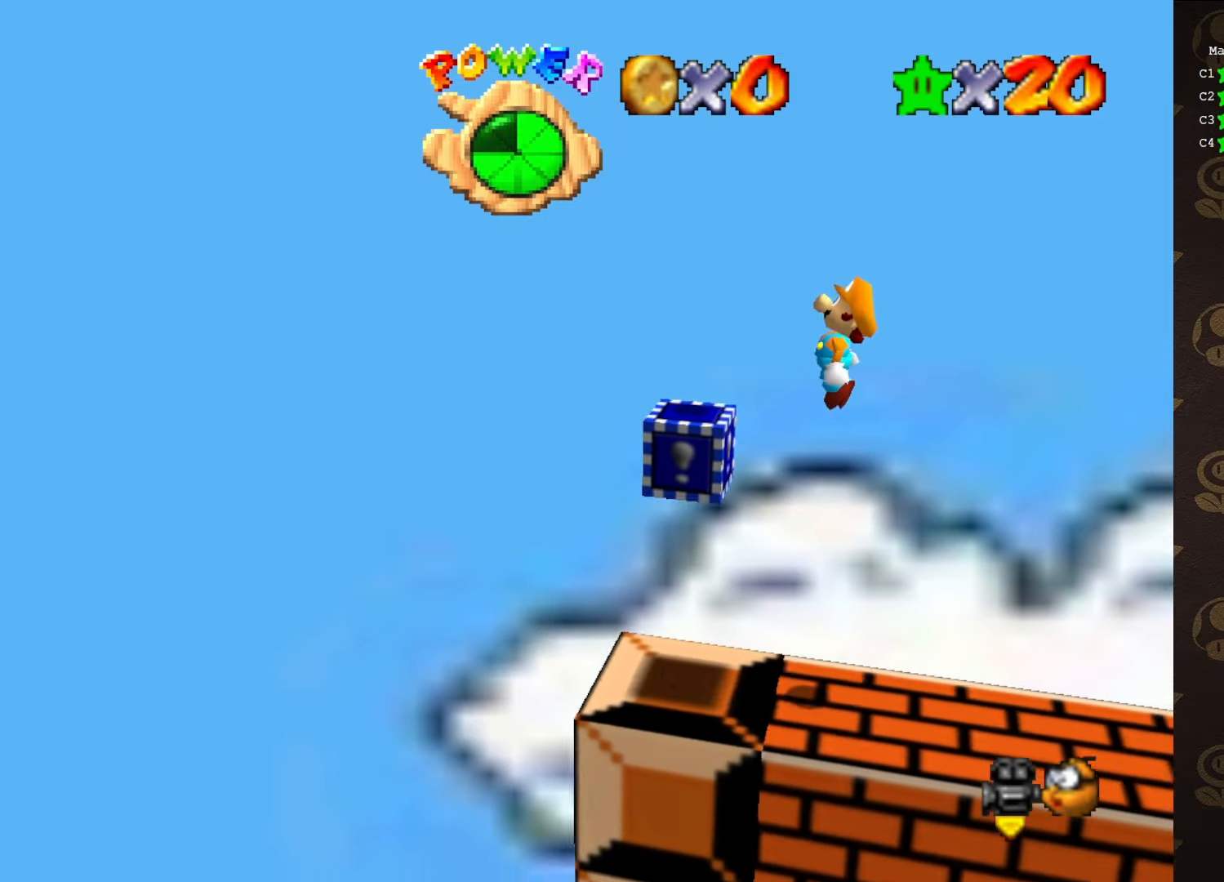
{"buttons": ["A"], "left_stick": "right", "events": [[83, "A", "up"], [217, "A", "down"], [217, "left_stick", "right"]]}
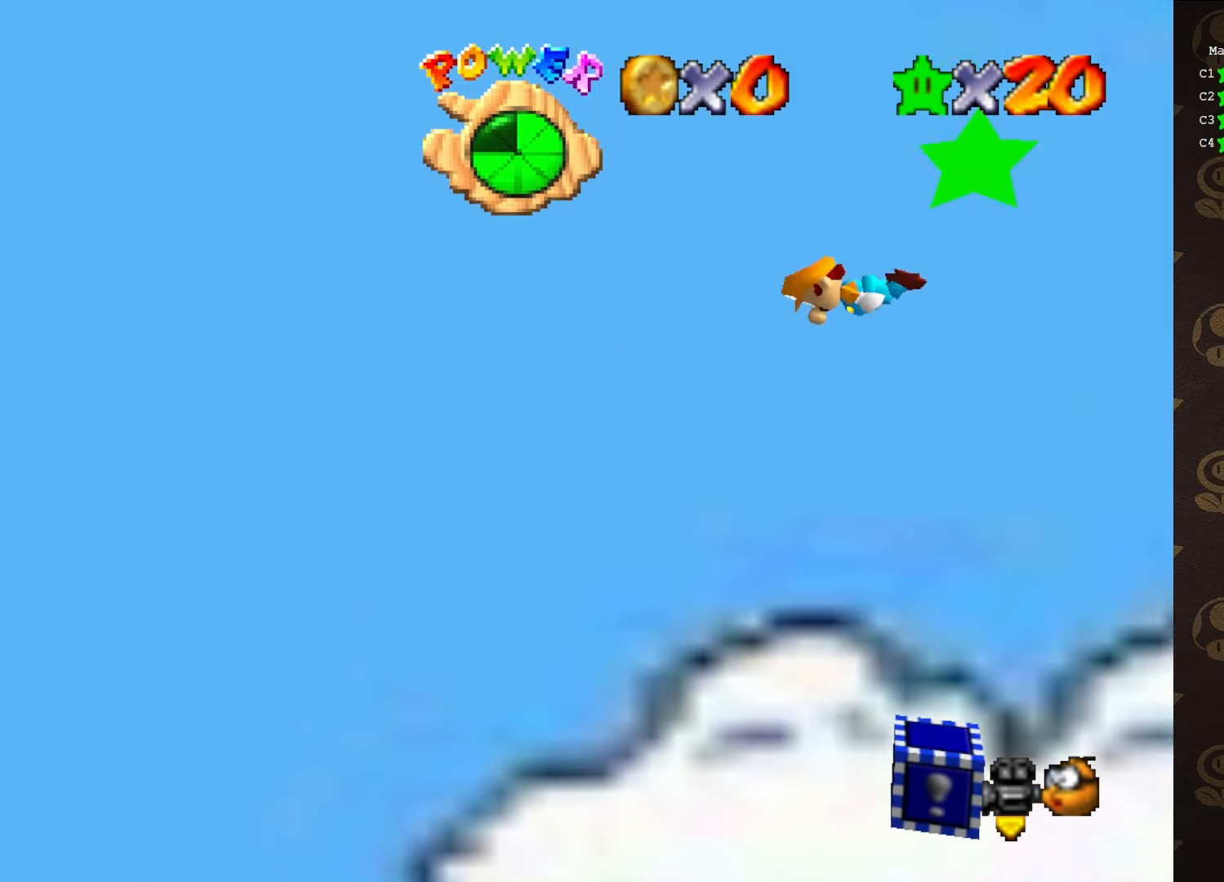
{"buttons": ["A"], "left_stick": "right", "events": []}
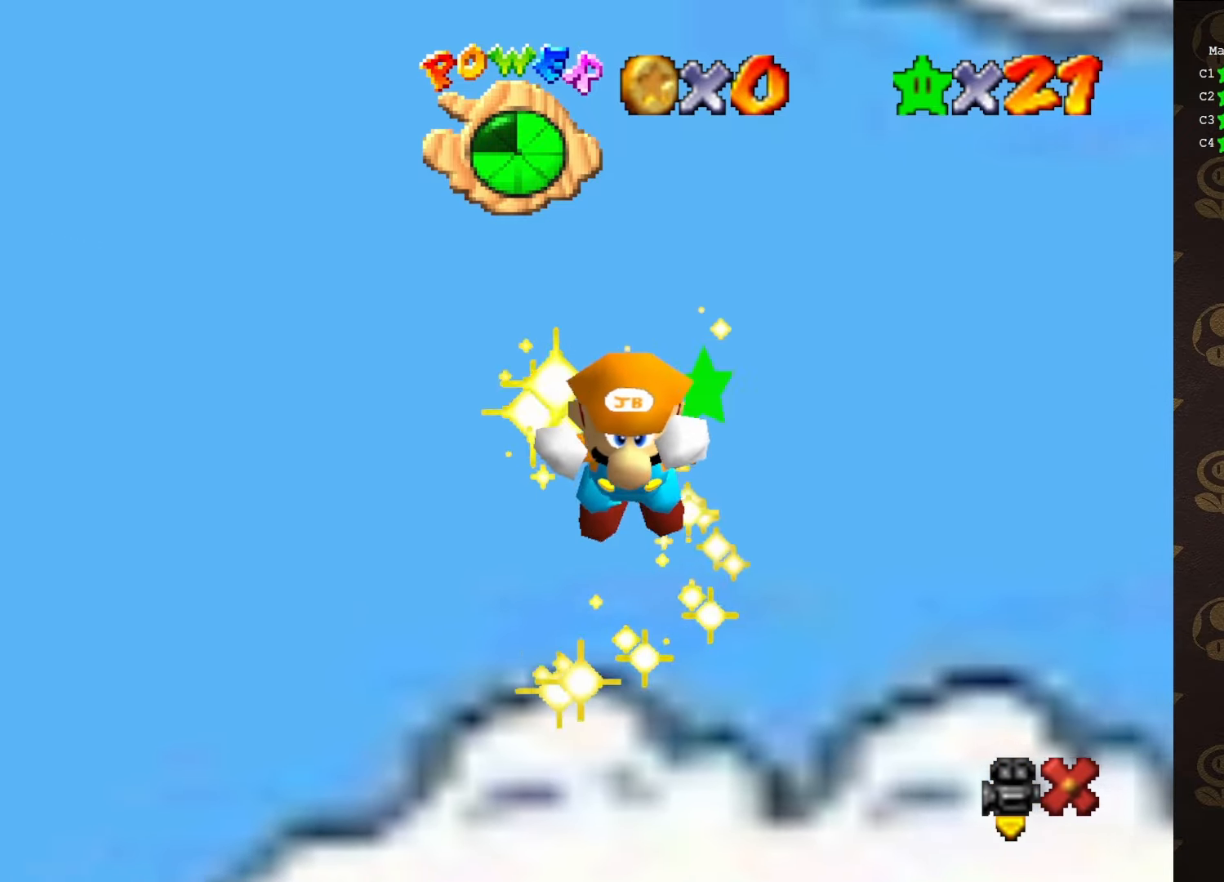
{"buttons": [], "left_stick": "center", "events": [[67, "A", "up"], [133, "left_stick", "center"]]}